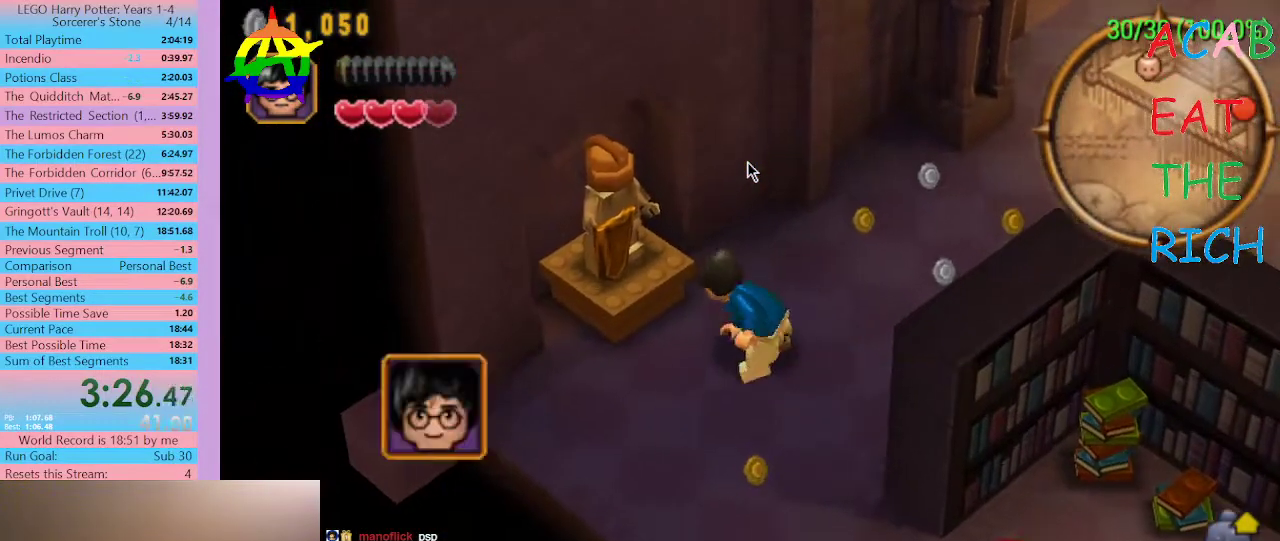
Gameplay with a controller (Xbox layout); each line is a JSON object with the inputs held at the frame after it. "events" lists button and stick changes between this image and that frame as [ms after this image, input, new state], when the widget could be followed in between. Not read: A DPAD_DOWN DPAD_UP L3 R3 SELECT START X.
{"buttons": [], "left_stick": "center", "right_stick": "center", "events": []}
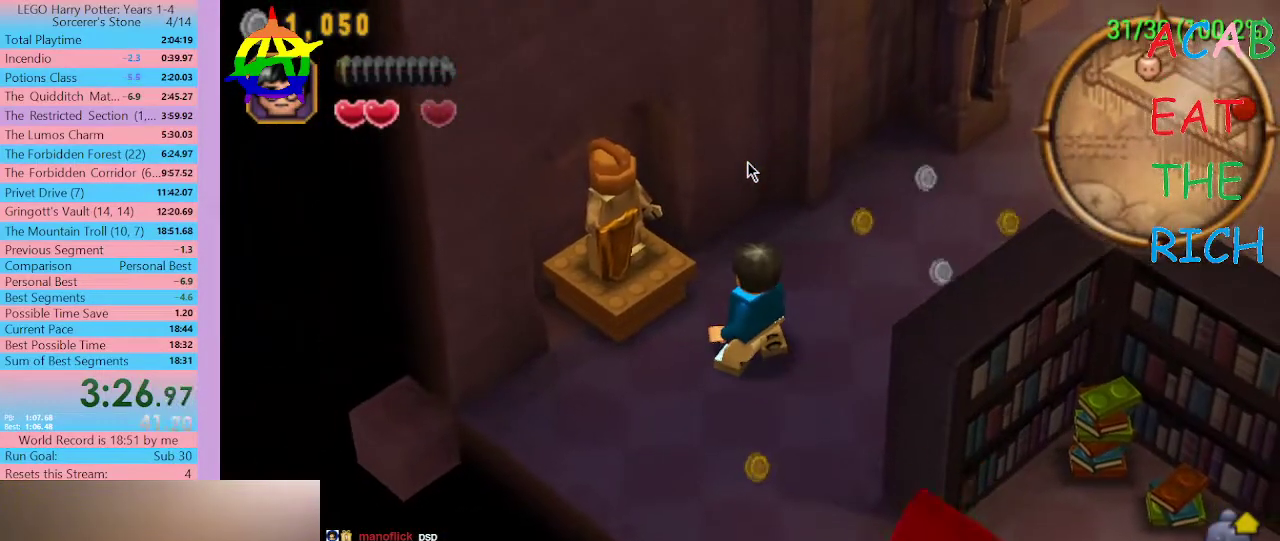
{"buttons": [], "left_stick": "center", "right_stick": "center", "events": []}
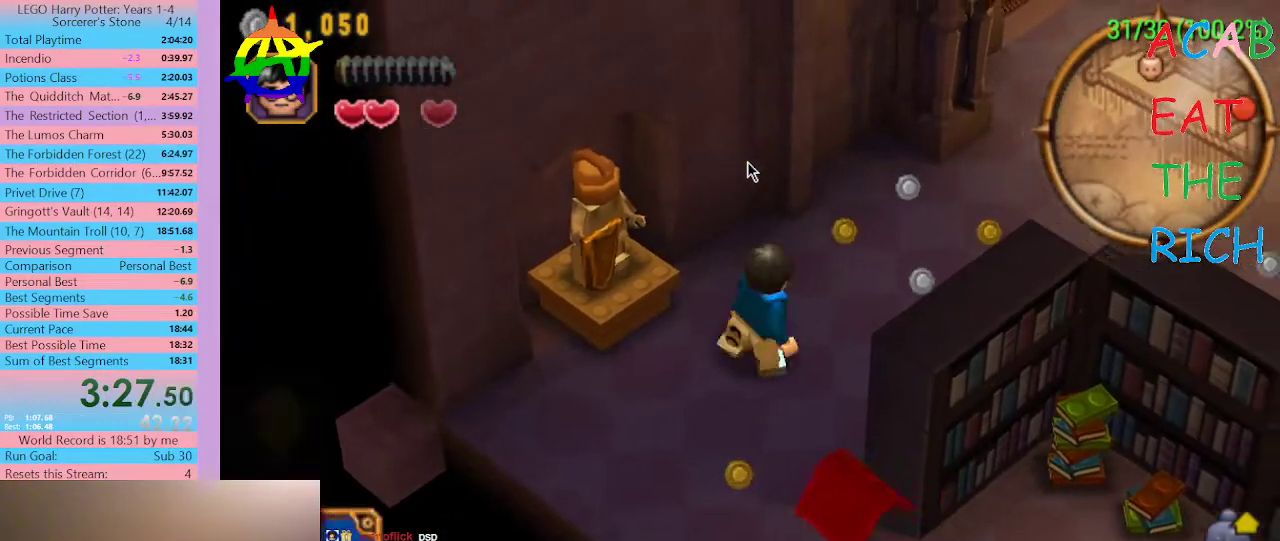
{"buttons": [], "left_stick": "center", "right_stick": "center", "events": []}
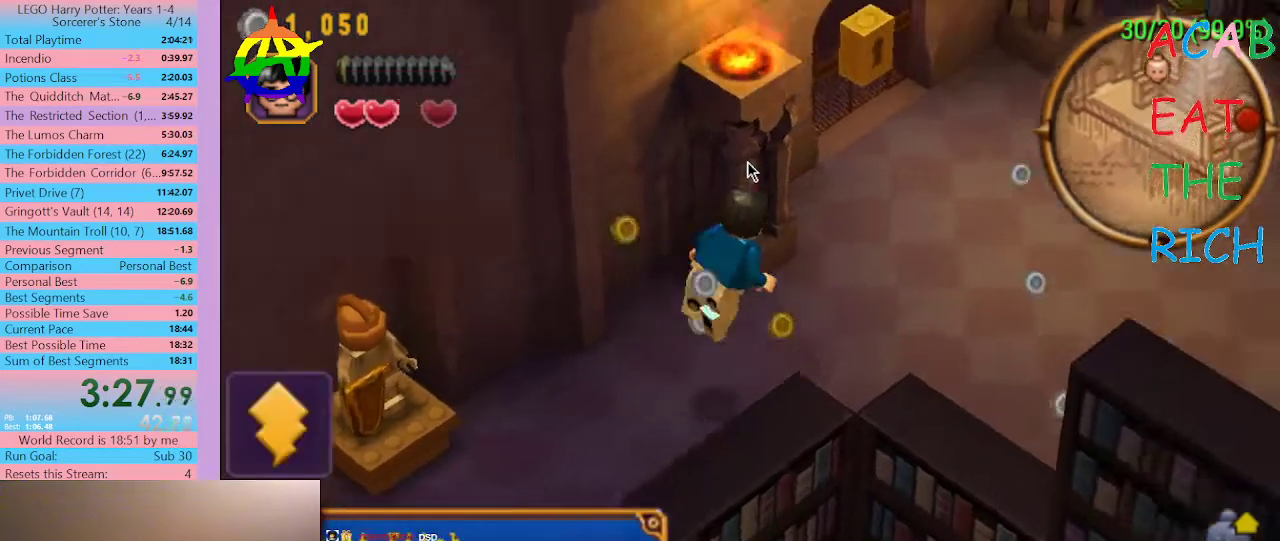
{"buttons": [], "left_stick": "center", "right_stick": "center", "events": []}
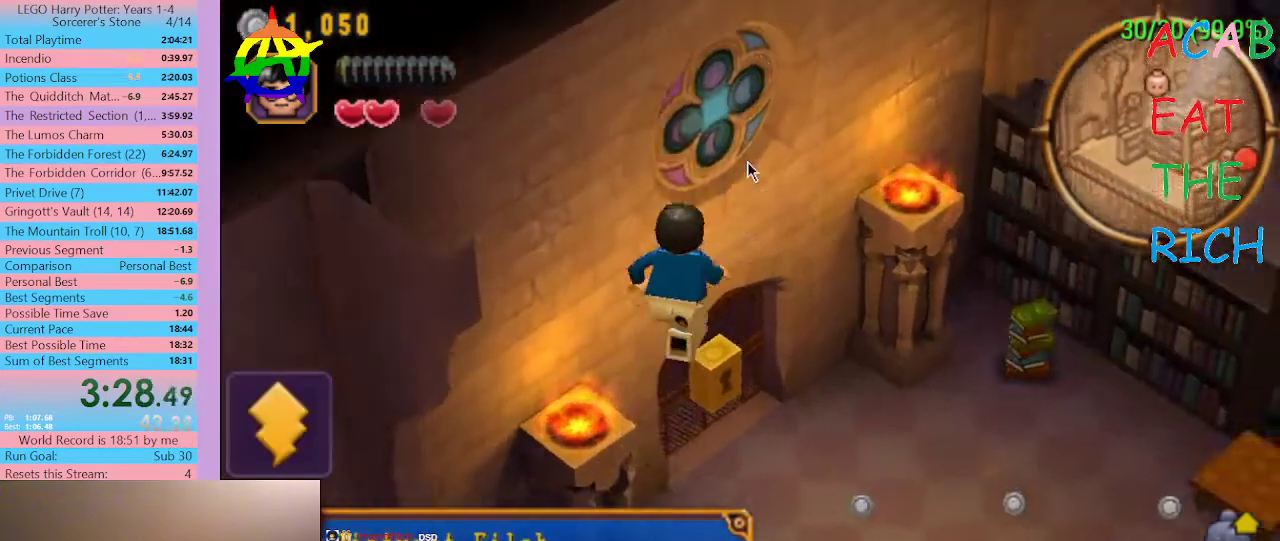
{"buttons": [], "left_stick": "center", "right_stick": "center", "events": []}
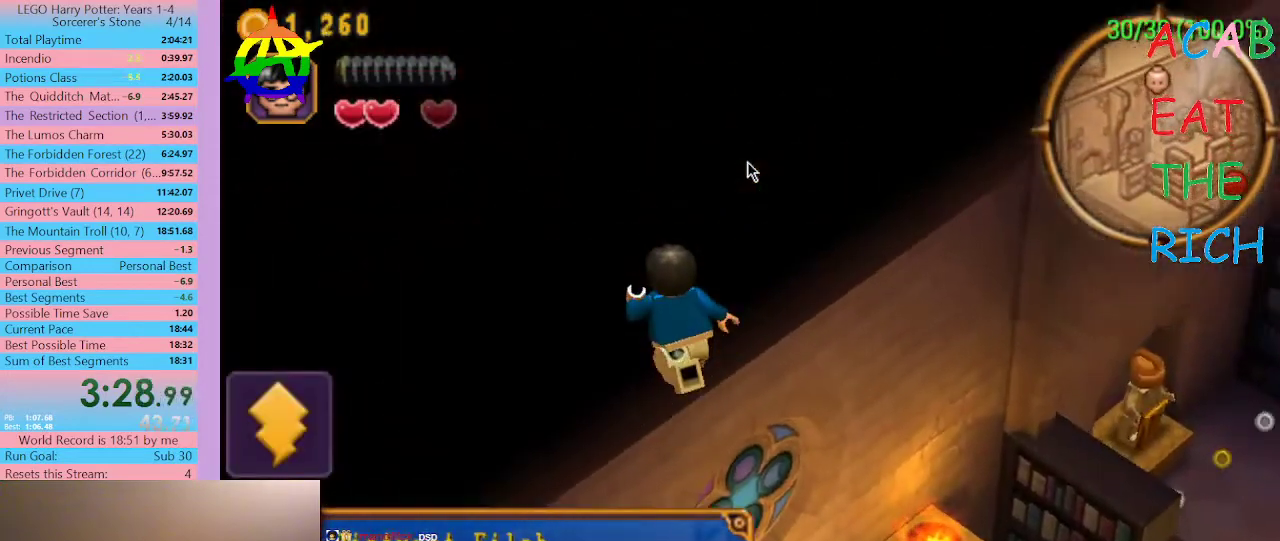
{"buttons": [], "left_stick": "center", "right_stick": "center", "events": [[167, "R1", "down"], [233, "R1", "up"]]}
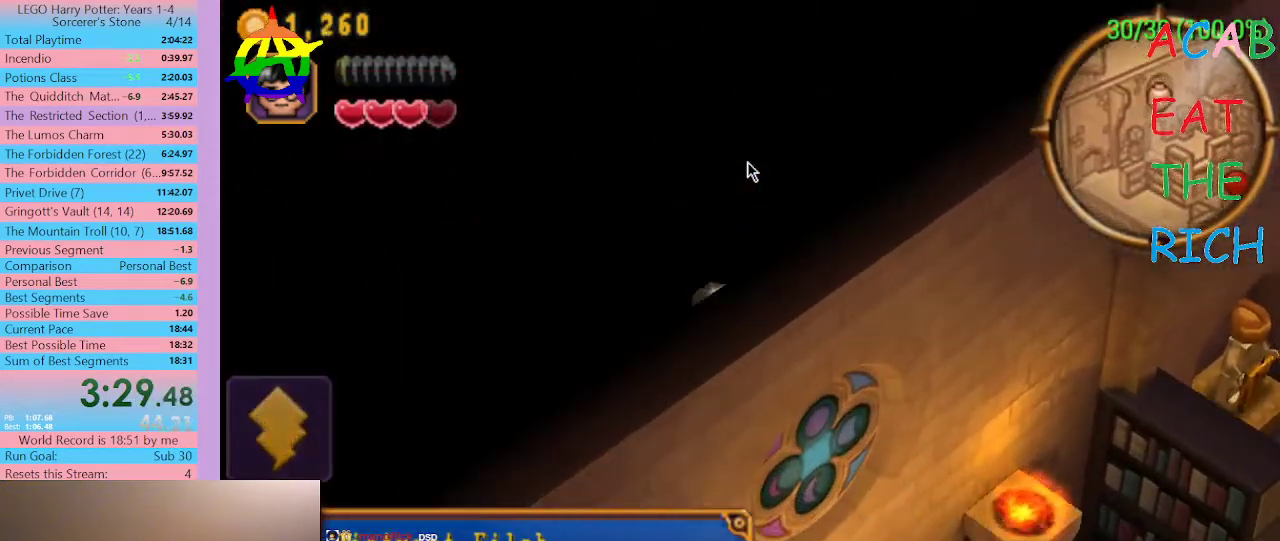
{"buttons": [], "left_stick": "center", "right_stick": "center", "events": []}
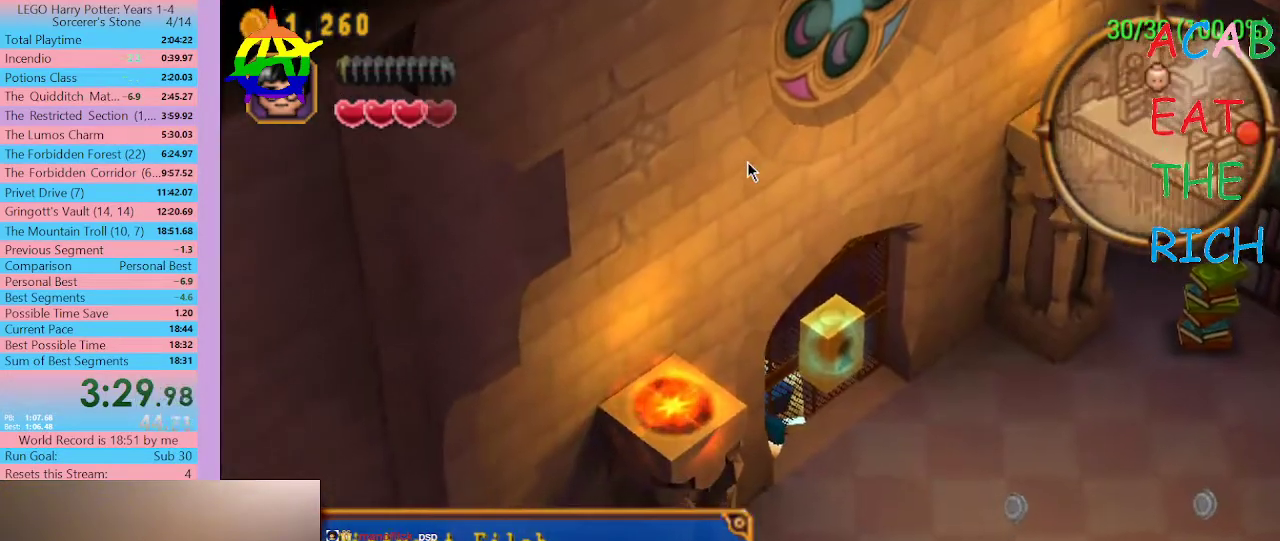
{"buttons": [], "left_stick": "center", "right_stick": "center", "events": [[300, "R1", "down"], [467, "R1", "up"]]}
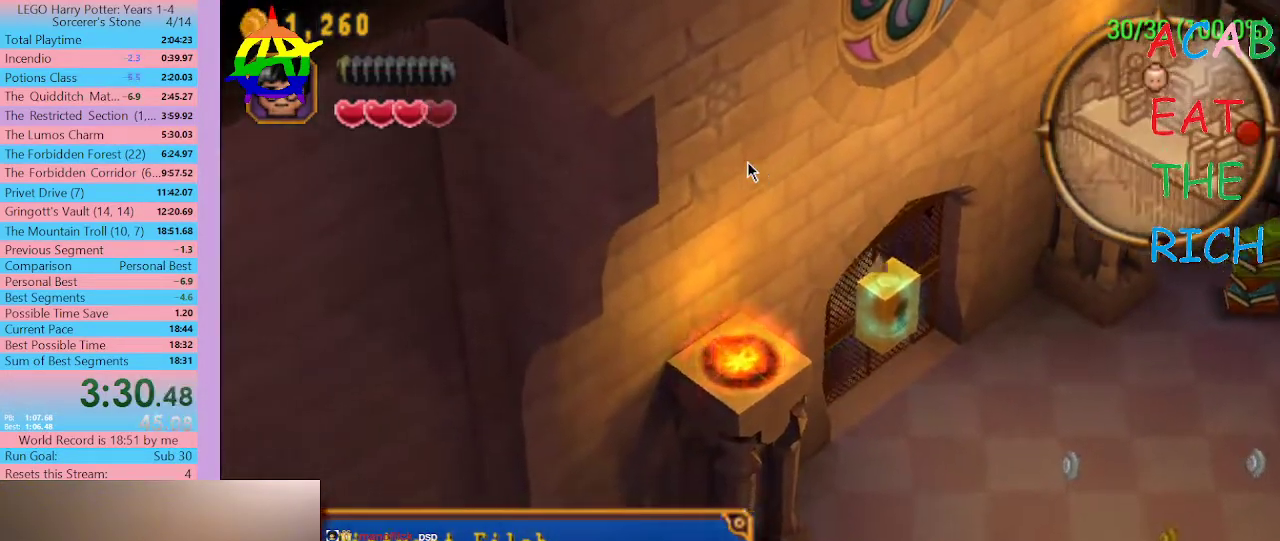
{"buttons": [], "left_stick": "center", "right_stick": "center", "events": []}
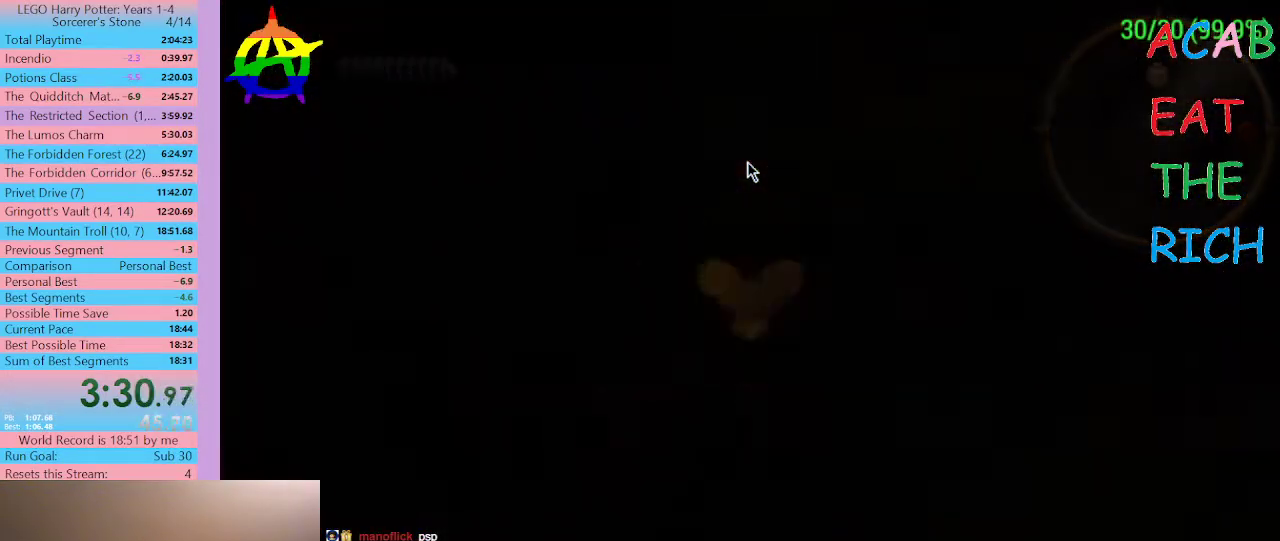
{"buttons": ["DPAD_LEFT"], "left_stick": "center", "right_stick": "center", "events": [[100, "DPAD_LEFT", "down"]]}
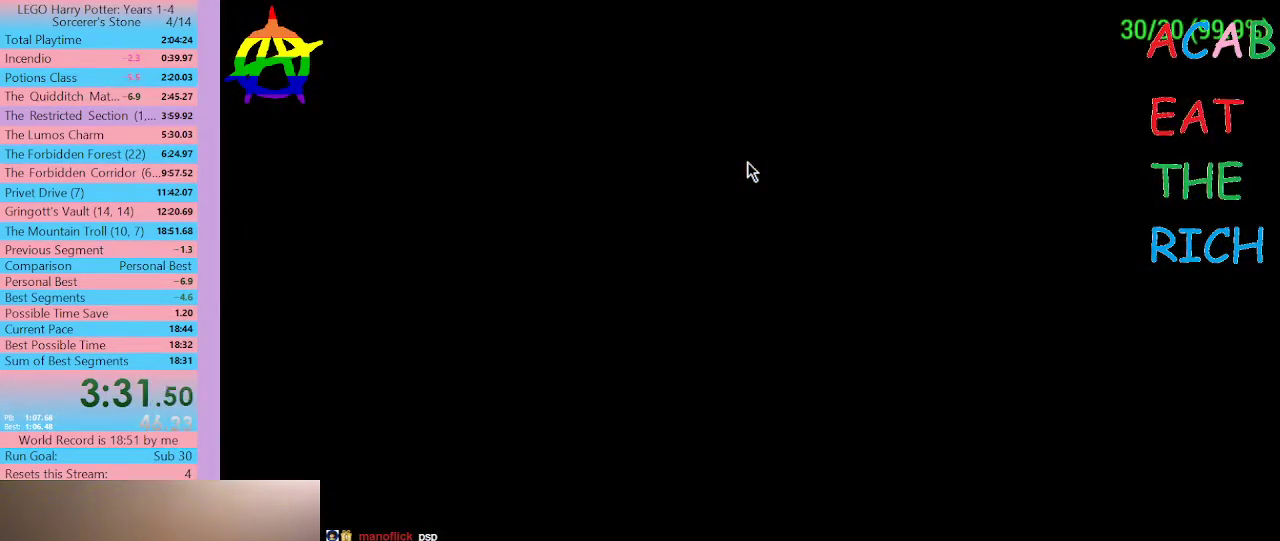
{"buttons": ["DPAD_LEFT"], "left_stick": "center", "right_stick": "center", "events": []}